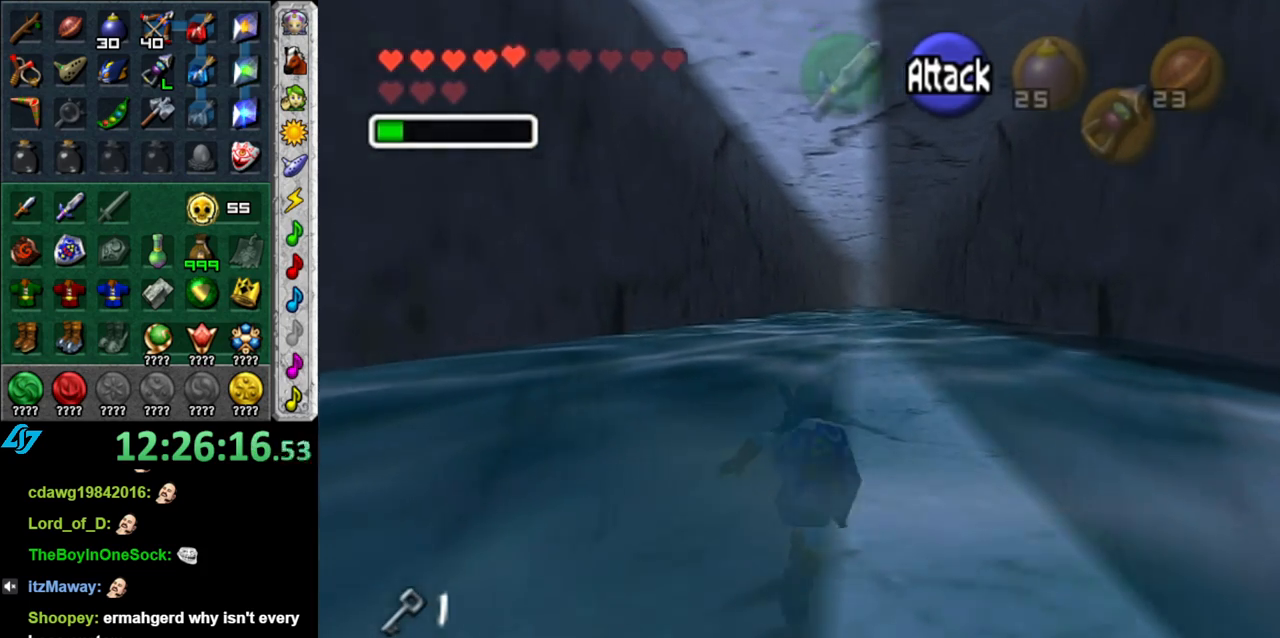
Gameplay with a controller (Nintendo layout); each line is a JSON object with the inputs held at the frame after it. "events" lists button and stick changes between this image and that frame as [ms after this image, input, new state], when the widget could be followed in between. Not read: L3 R3.
{"buttons": [], "left_stick": "up", "right_stick": "center", "events": []}
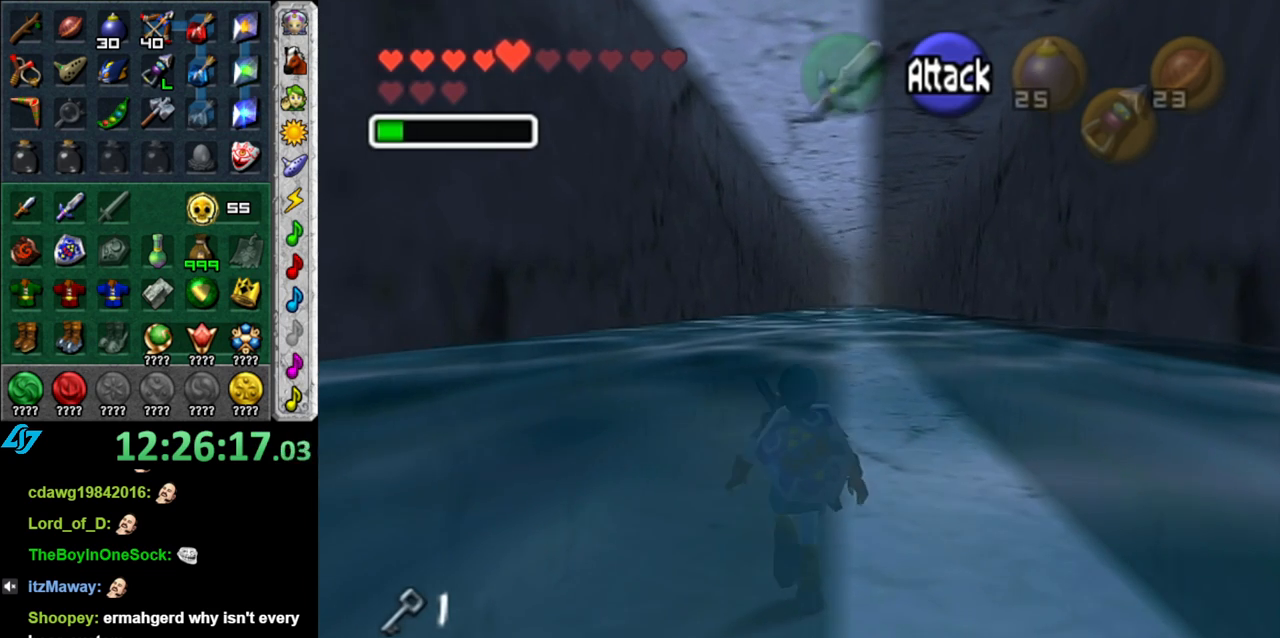
{"buttons": ["A"], "left_stick": "up", "right_stick": "center", "events": [[367, "A", "down"]]}
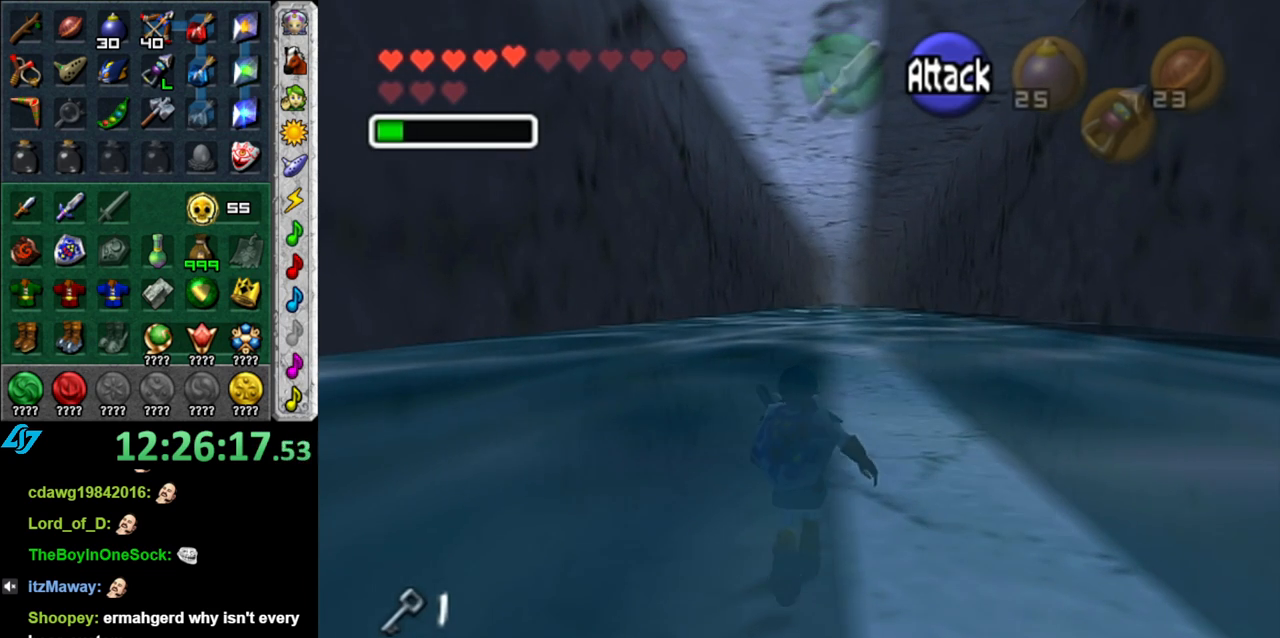
{"buttons": ["A"], "left_stick": "up", "right_stick": "center", "events": []}
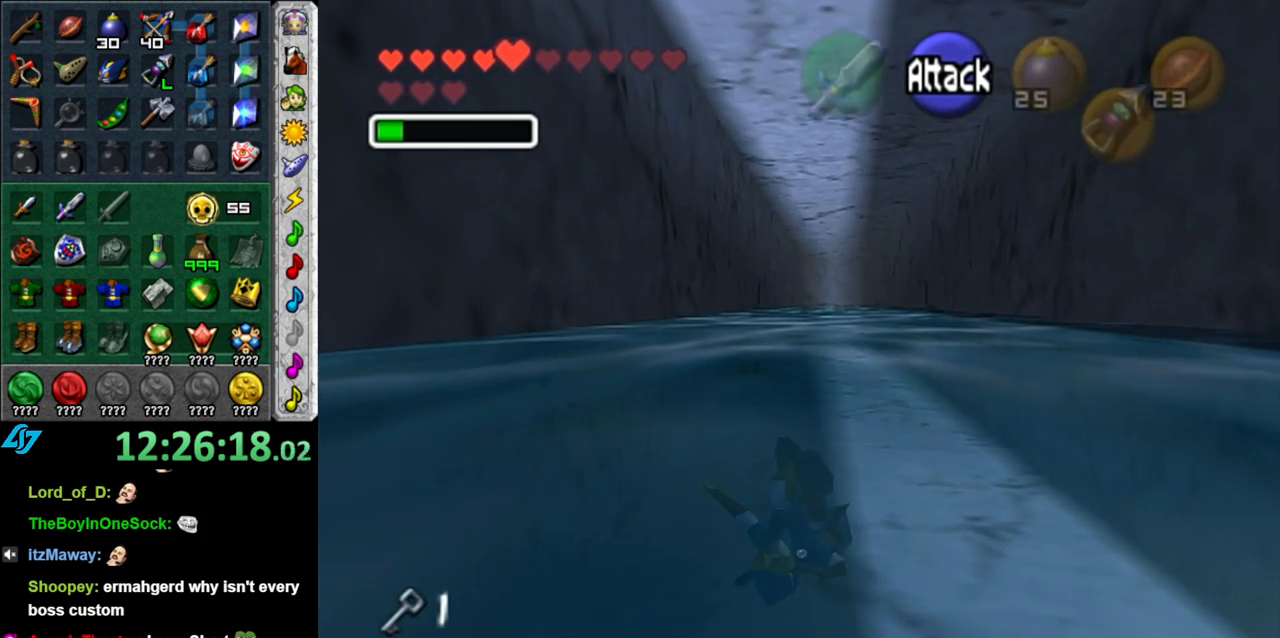
{"buttons": [], "left_stick": "up", "right_stick": "center", "events": [[233, "A", "up"]]}
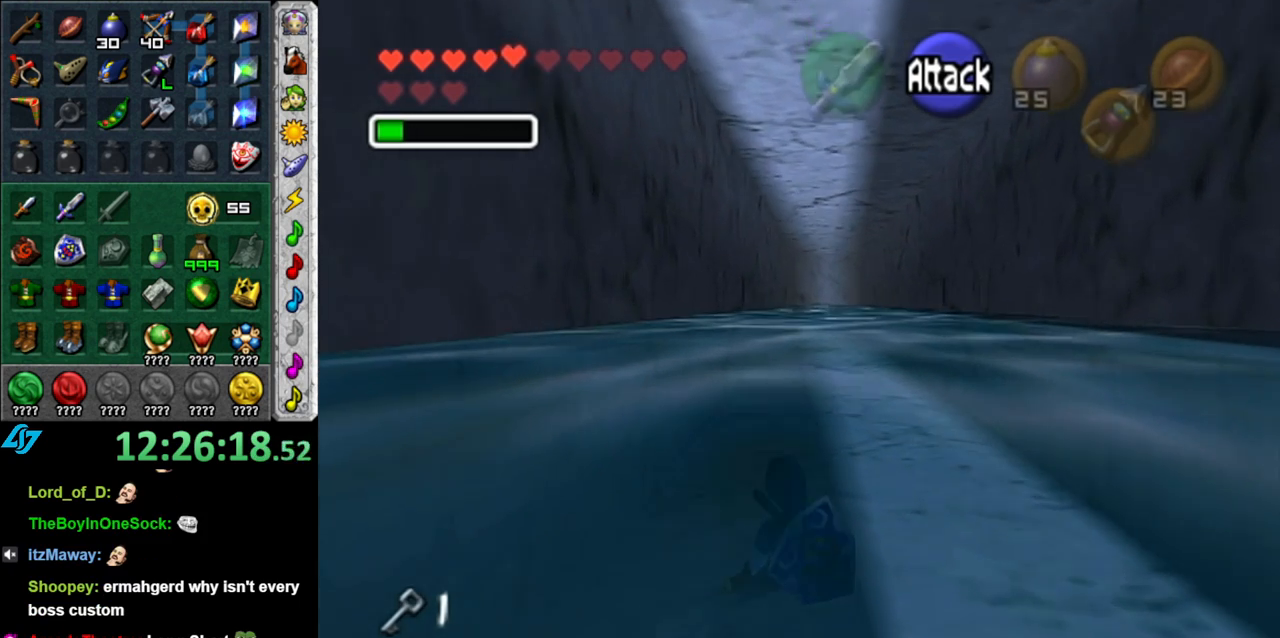
{"buttons": ["A"], "left_stick": "up", "right_stick": "center", "events": [[267, "A", "down"]]}
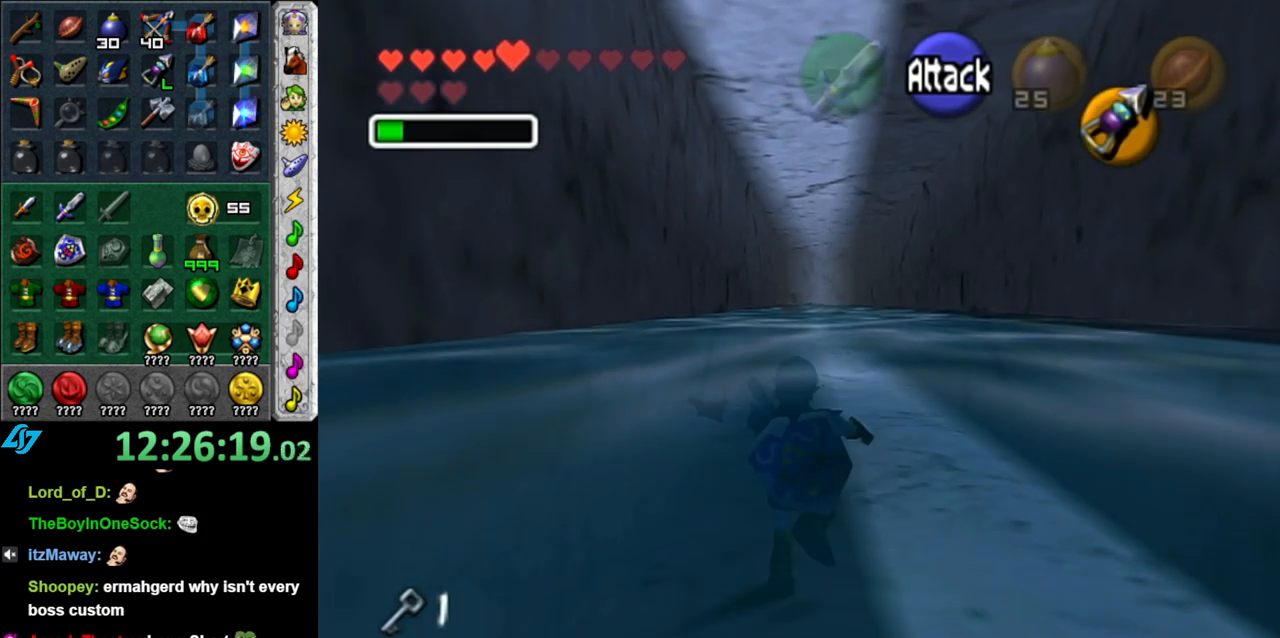
{"buttons": ["A"], "left_stick": "up", "right_stick": "center", "events": []}
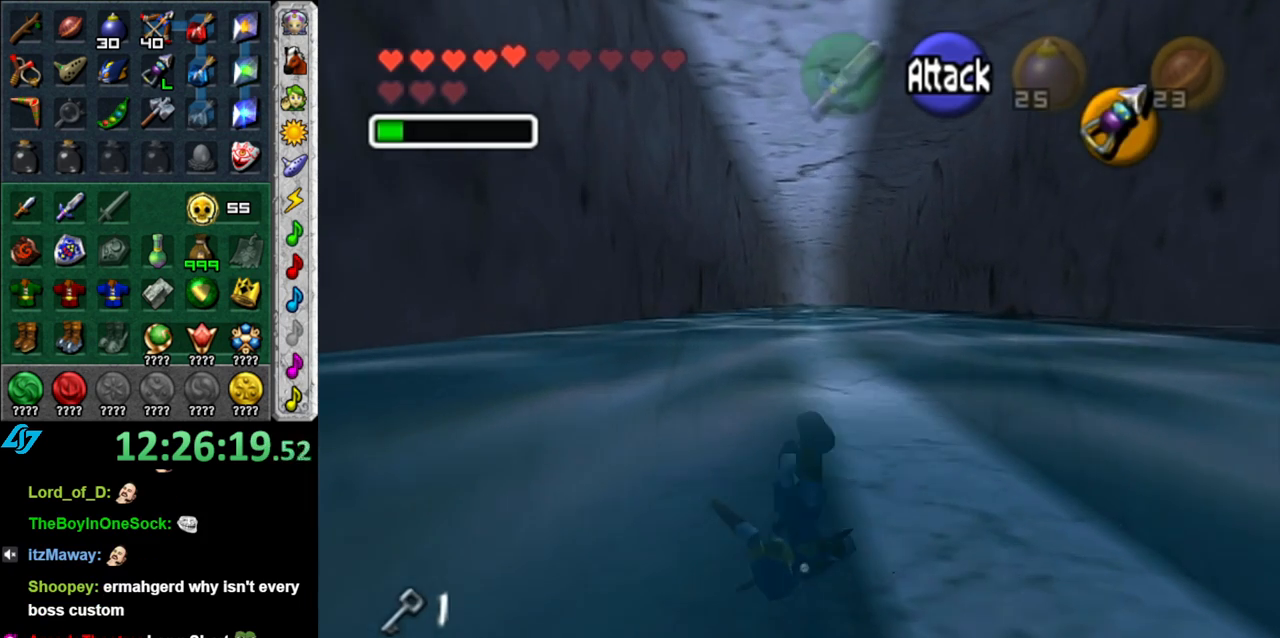
{"buttons": [], "left_stick": "up", "right_stick": "center", "events": [[300, "A", "up"]]}
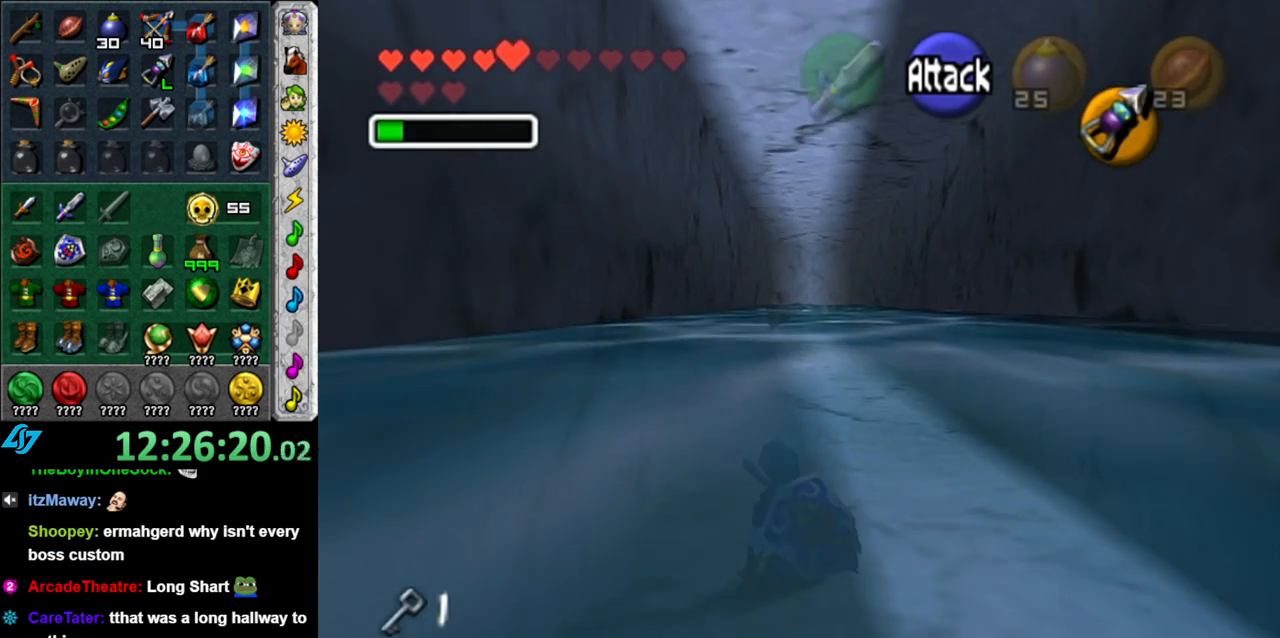
{"buttons": ["A"], "left_stick": "up", "right_stick": "center", "events": [[367, "A", "down"]]}
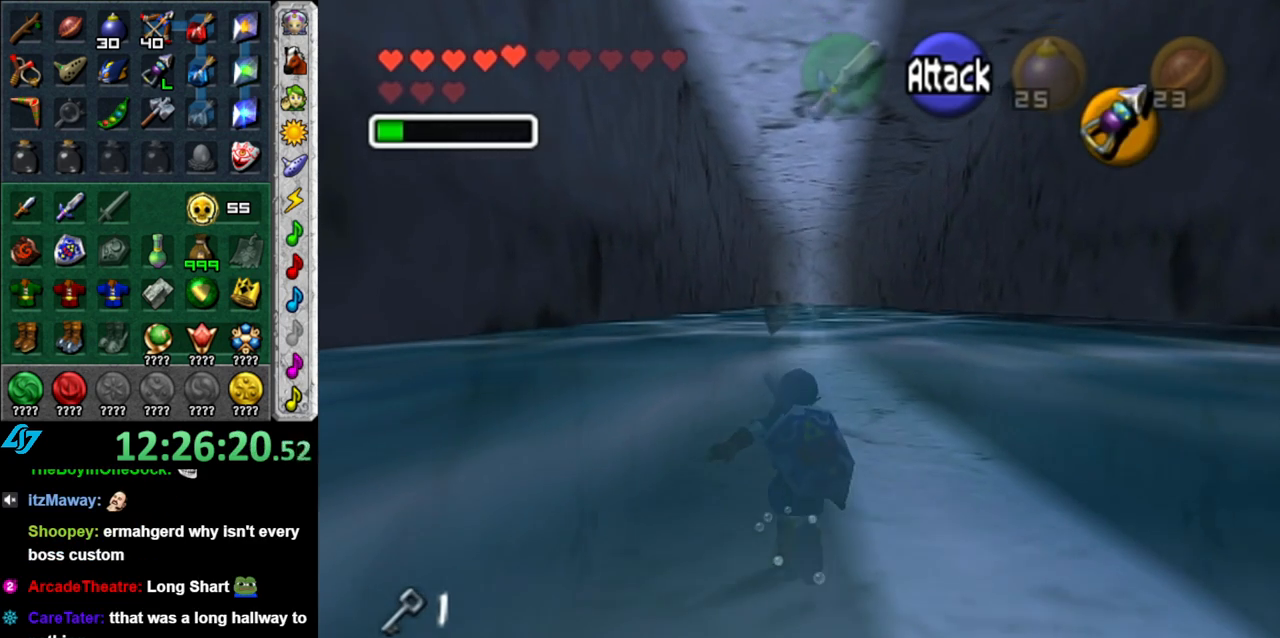
{"buttons": ["A"], "left_stick": "up", "right_stick": "center", "events": []}
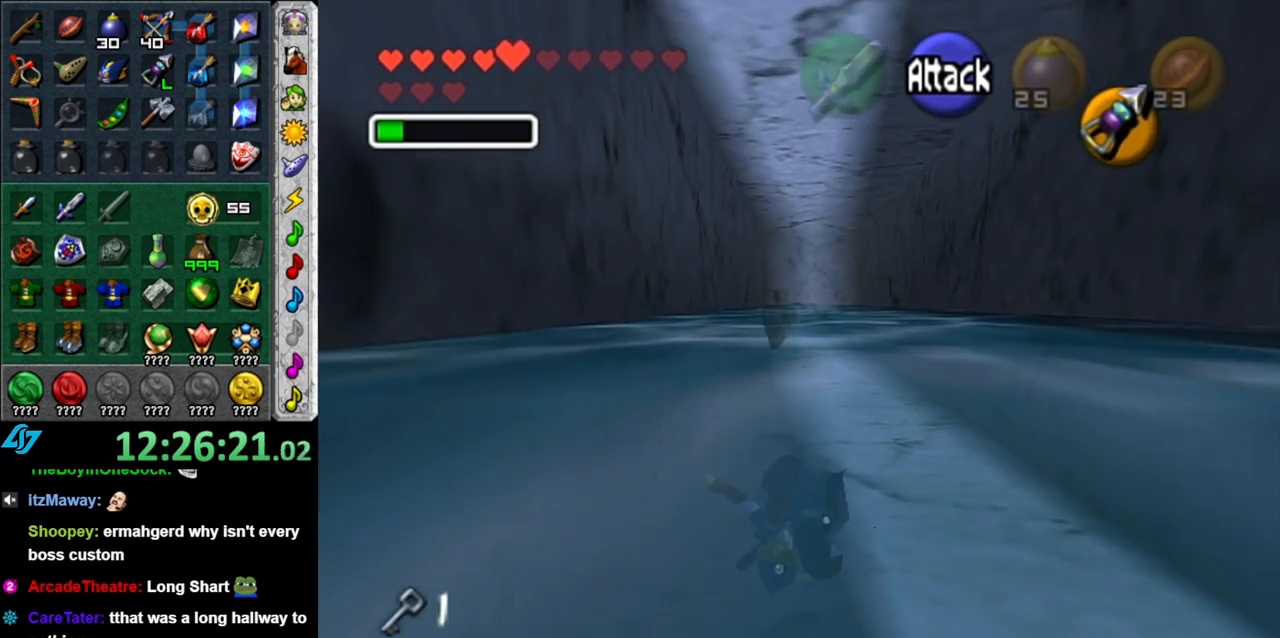
{"buttons": [], "left_stick": "up", "right_stick": "center", "events": [[200, "A", "up"]]}
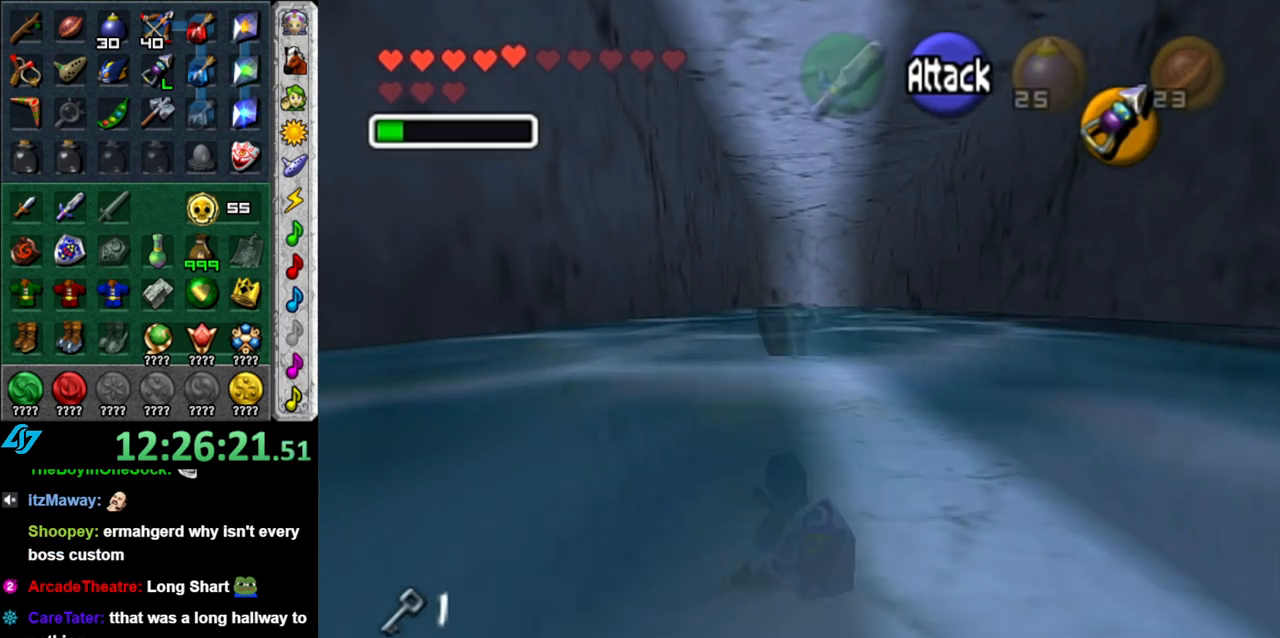
{"buttons": ["A"], "left_stick": "up", "right_stick": "center", "events": [[400, "A", "down"]]}
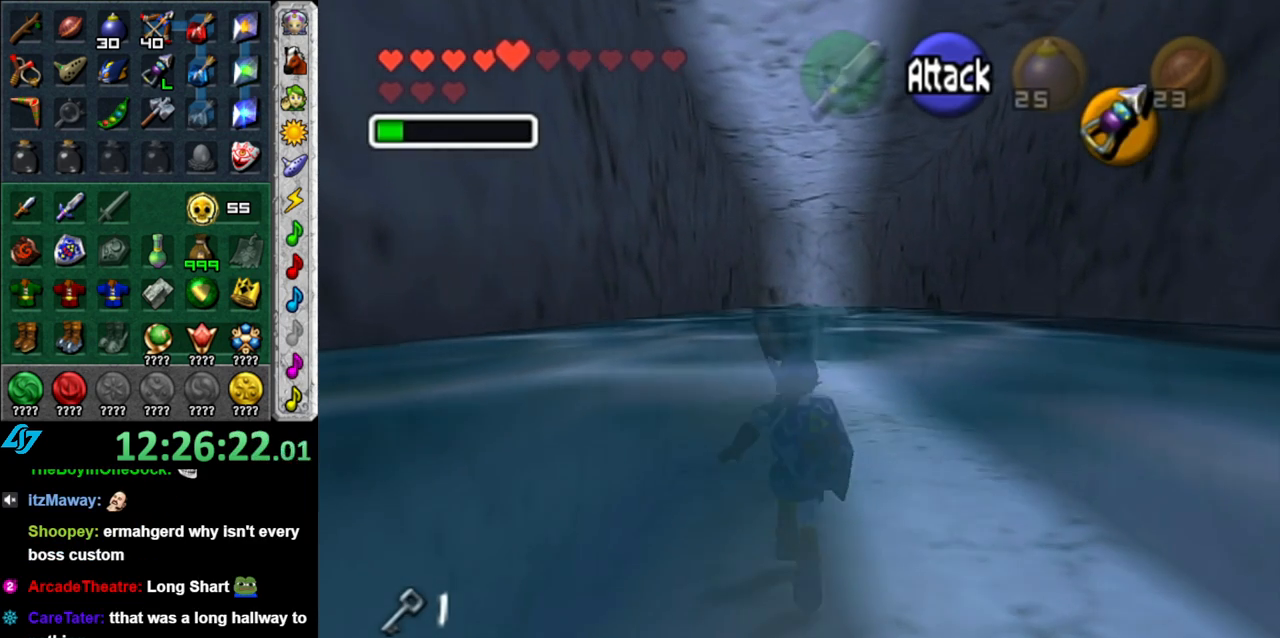
{"buttons": ["A"], "left_stick": "up", "right_stick": "center", "events": []}
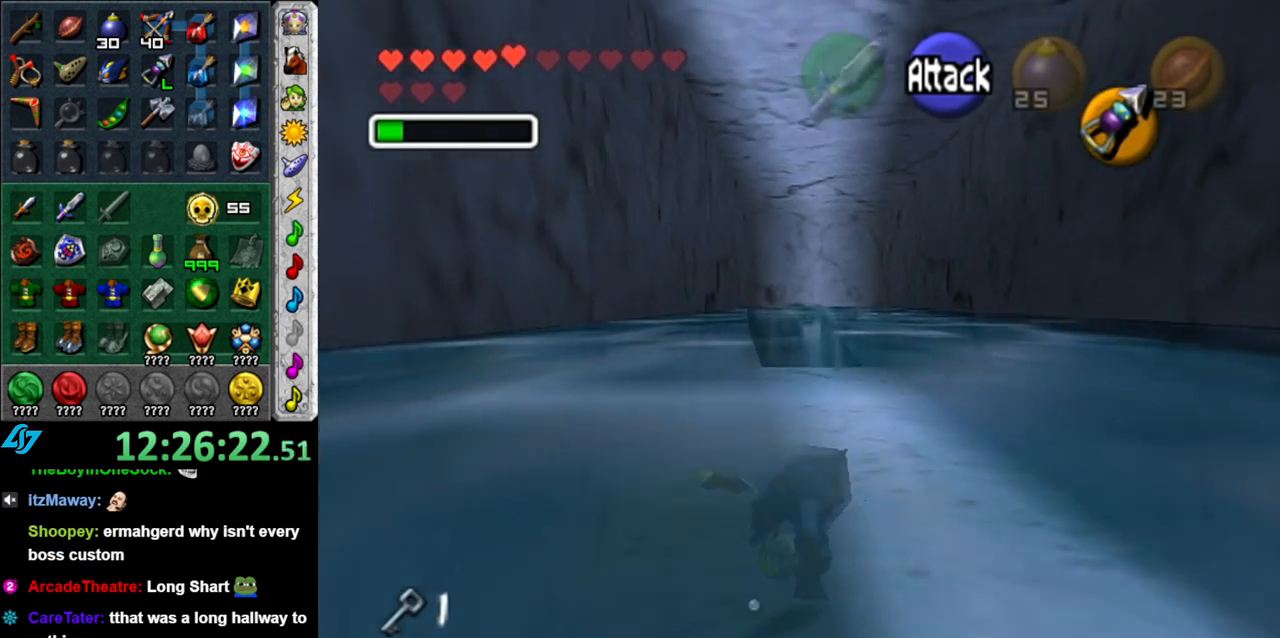
{"buttons": [], "left_stick": "up", "right_stick": "center", "events": [[367, "A", "up"]]}
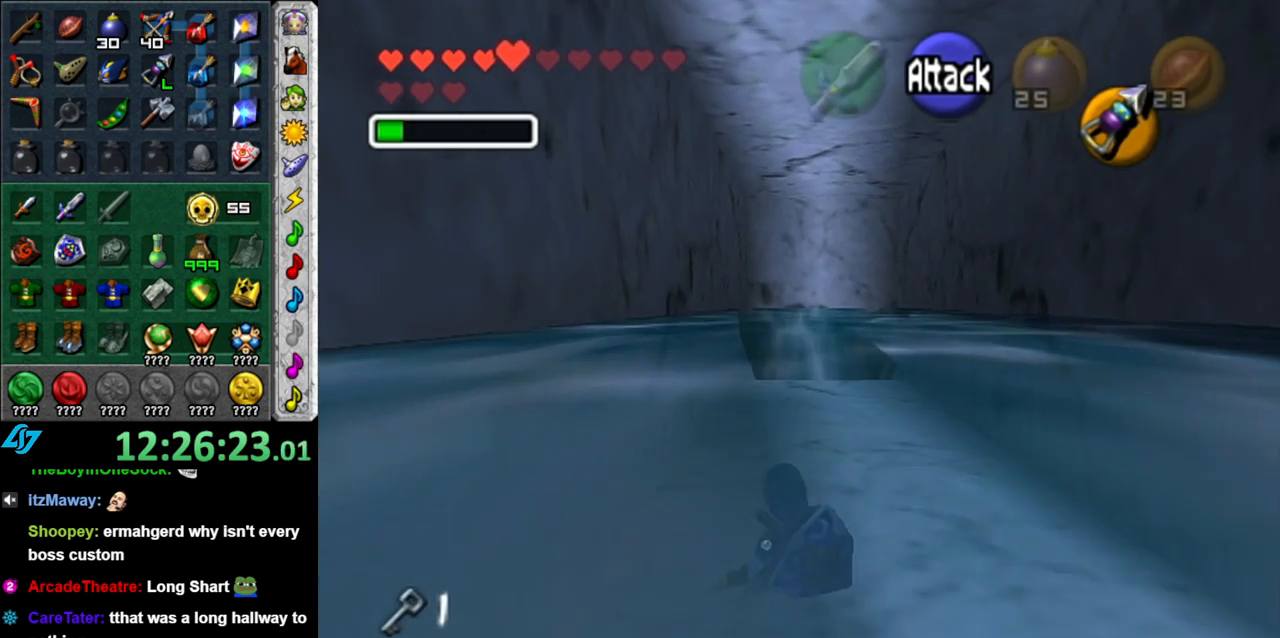
{"buttons": [], "left_stick": "up", "right_stick": "center", "events": []}
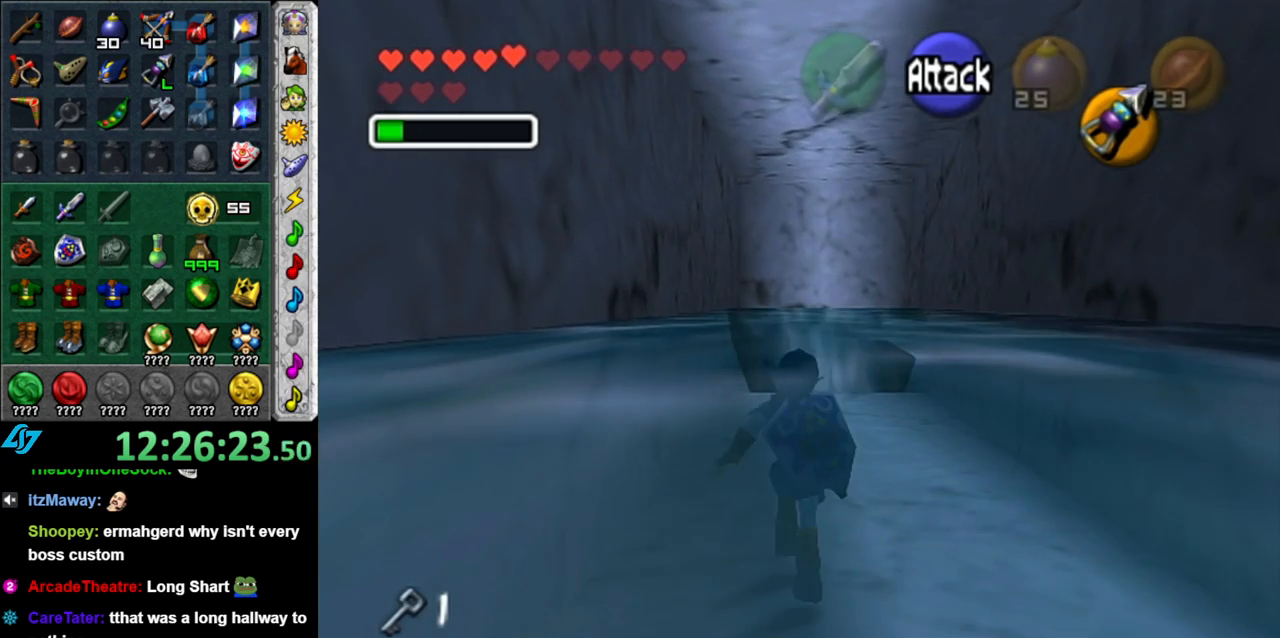
{"buttons": ["L1"], "left_stick": "down", "right_stick": "center", "events": [[183, "left_stick", "center"], [267, "left_stick", "down"], [400, "L1", "down"]]}
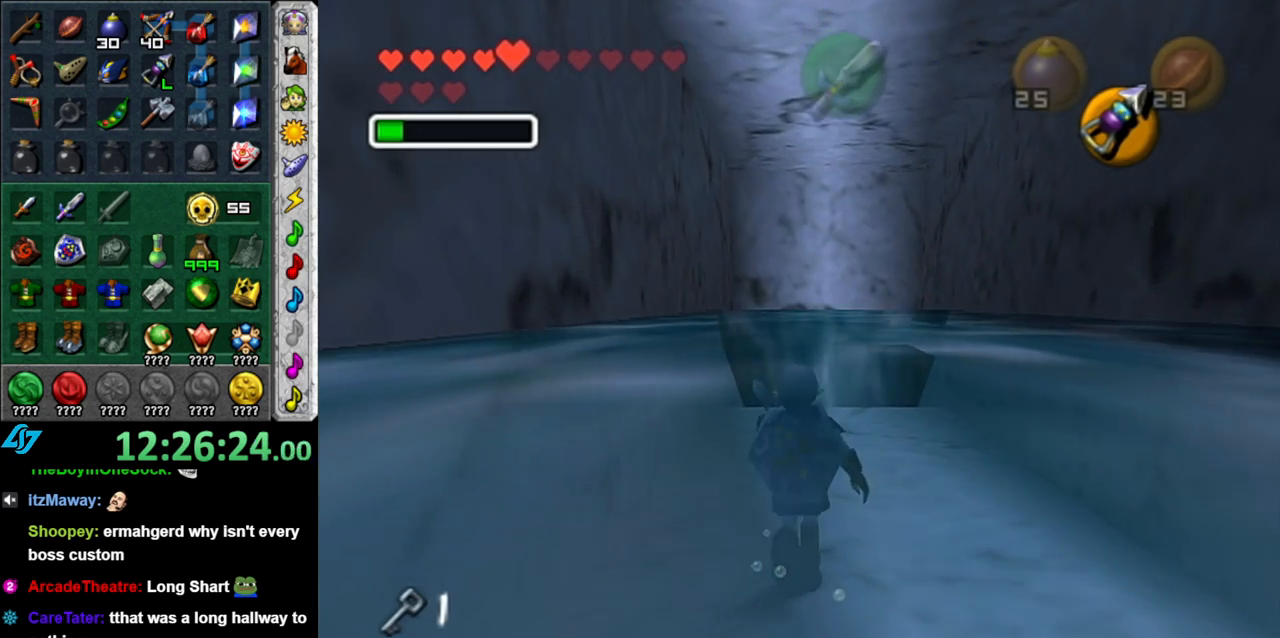
{"buttons": ["L1"], "left_stick": "down", "right_stick": "center", "events": [[17, "Z", "down"], [117, "Z", "up"]]}
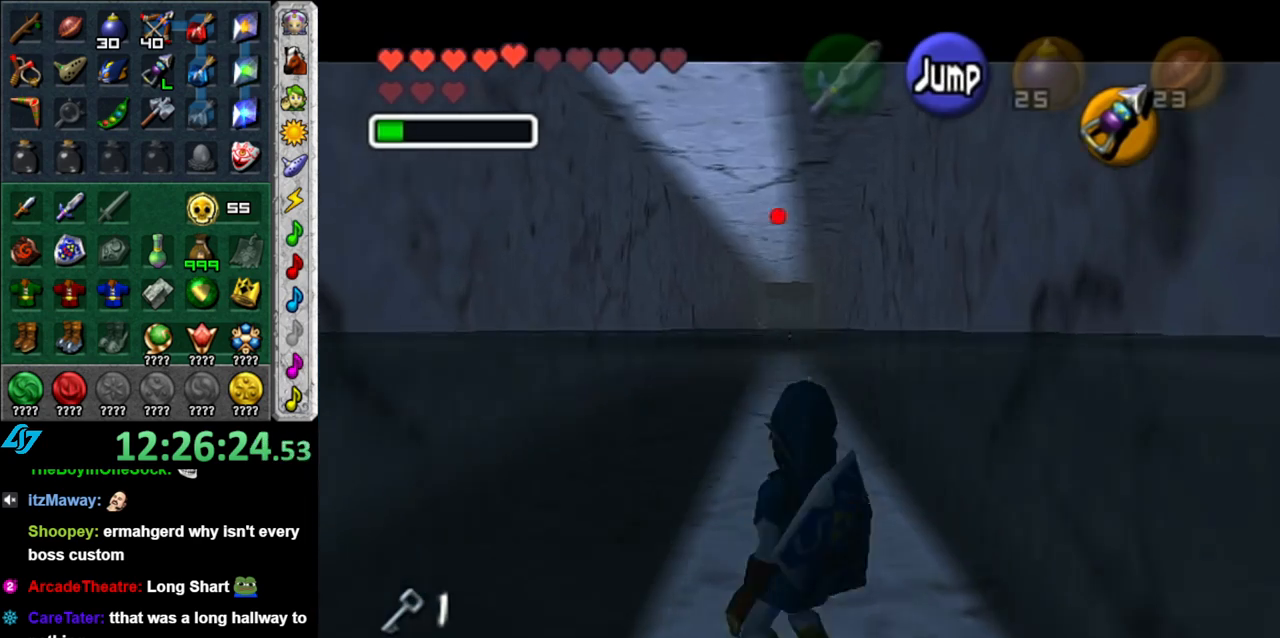
{"buttons": [], "left_stick": "up", "right_stick": "center", "events": [[233, "L1", "up"], [267, "left_stick", "center"], [433, "left_stick", "up"]]}
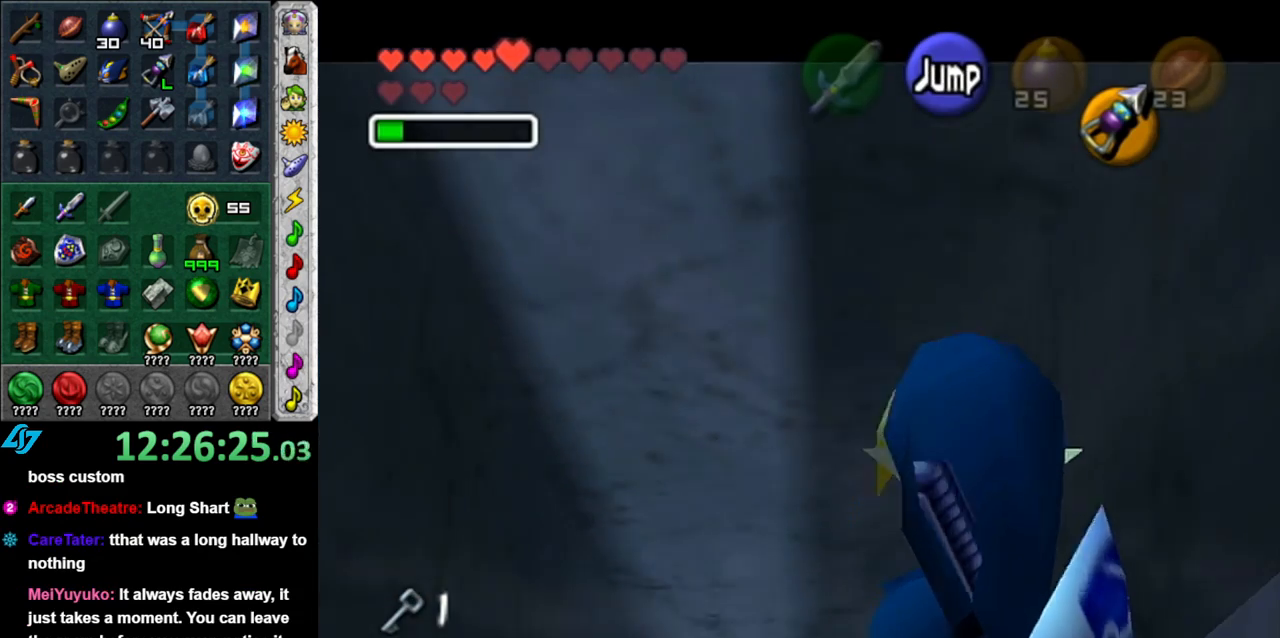
{"buttons": [], "left_stick": "up", "right_stick": "center", "events": []}
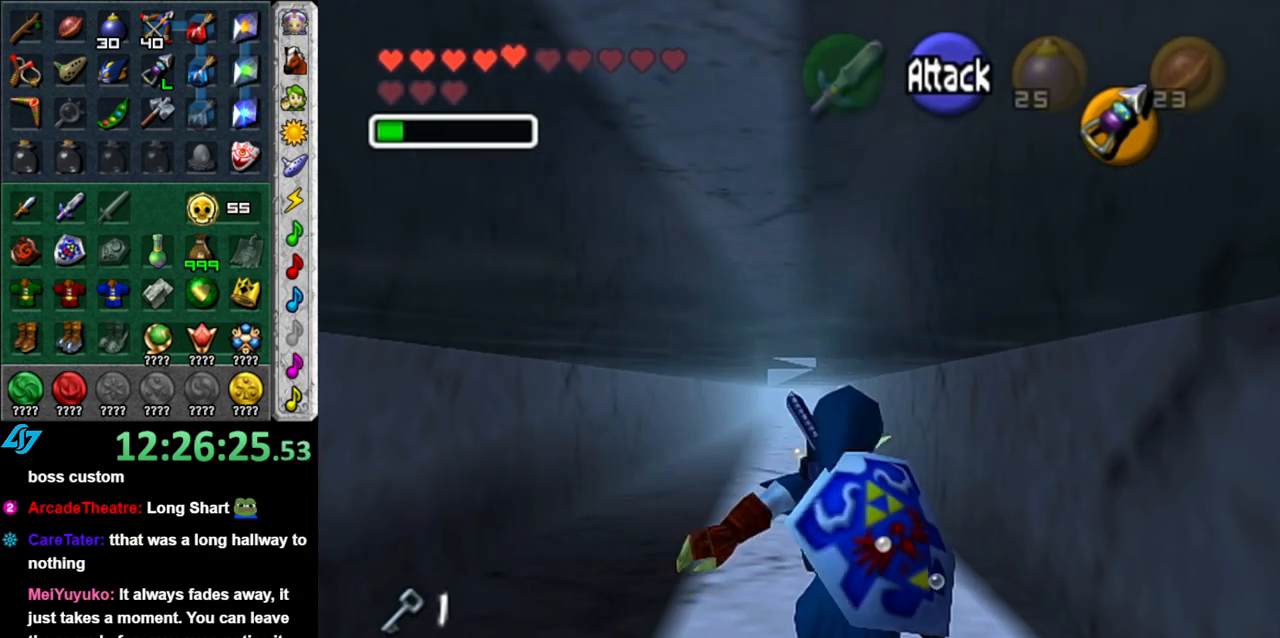
{"buttons": ["A"], "left_stick": "up", "right_stick": "center", "events": [[367, "A", "down"]]}
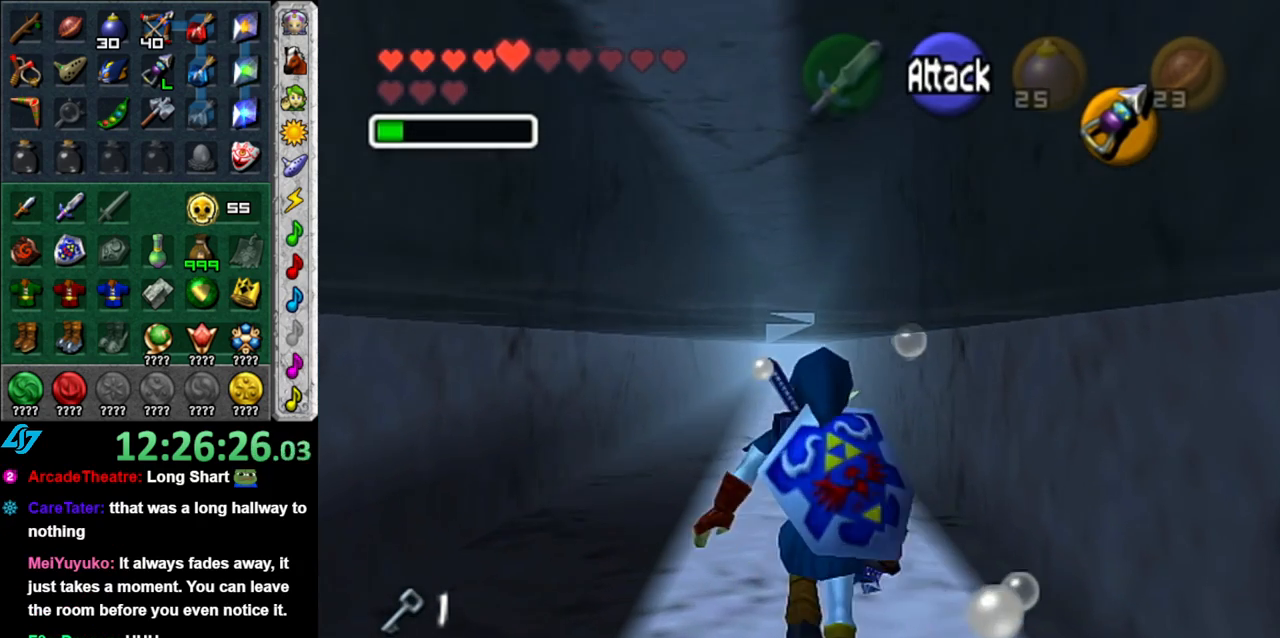
{"buttons": [], "left_stick": "up", "right_stick": "center", "events": [[267, "A", "up"]]}
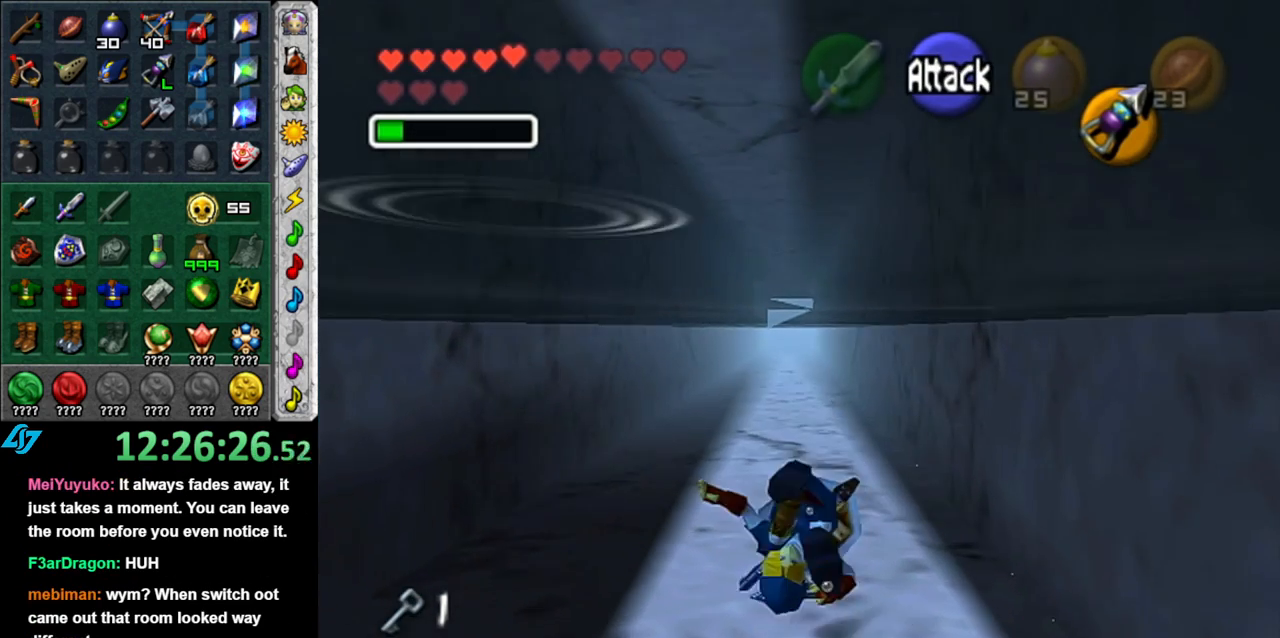
{"buttons": [], "left_stick": "up", "right_stick": "center", "events": []}
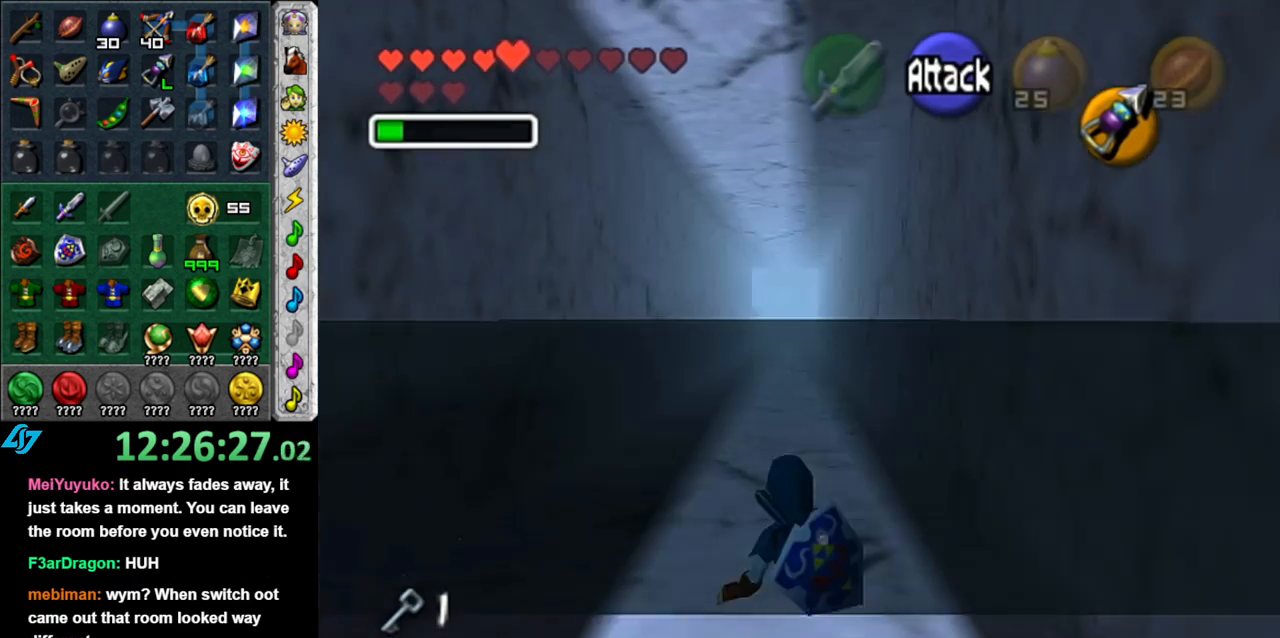
{"buttons": ["A"], "left_stick": "up", "right_stick": "center", "events": [[433, "A", "down"]]}
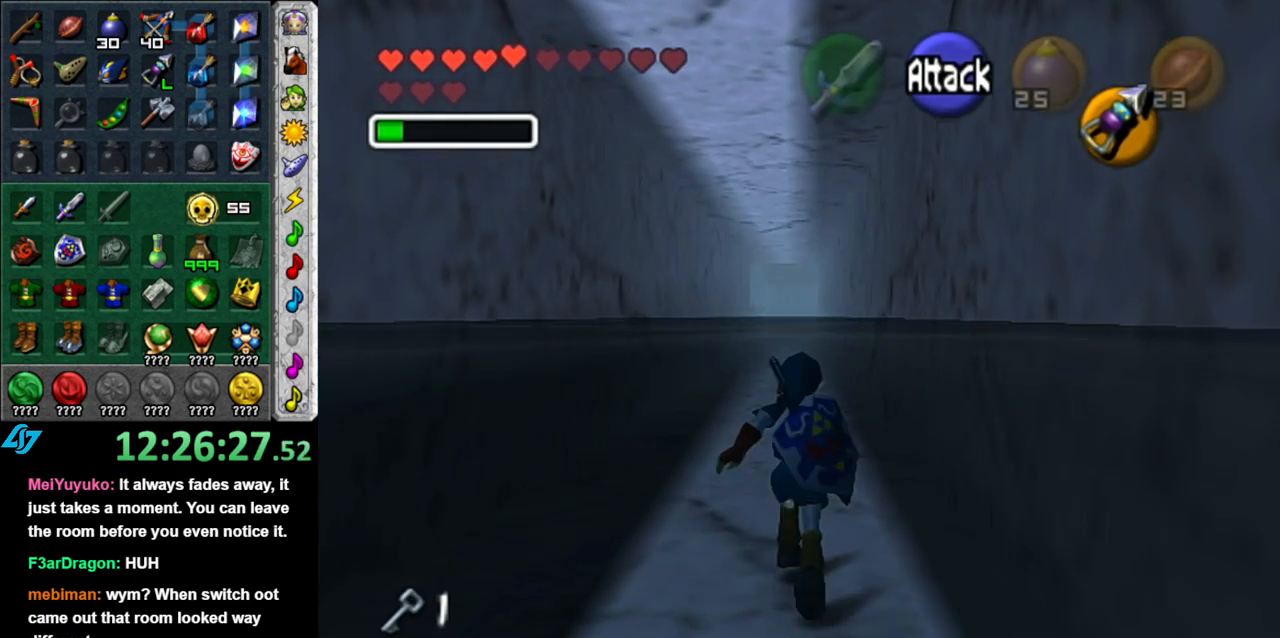
{"buttons": [], "left_stick": "up", "right_stick": "center", "events": [[217, "A", "up"]]}
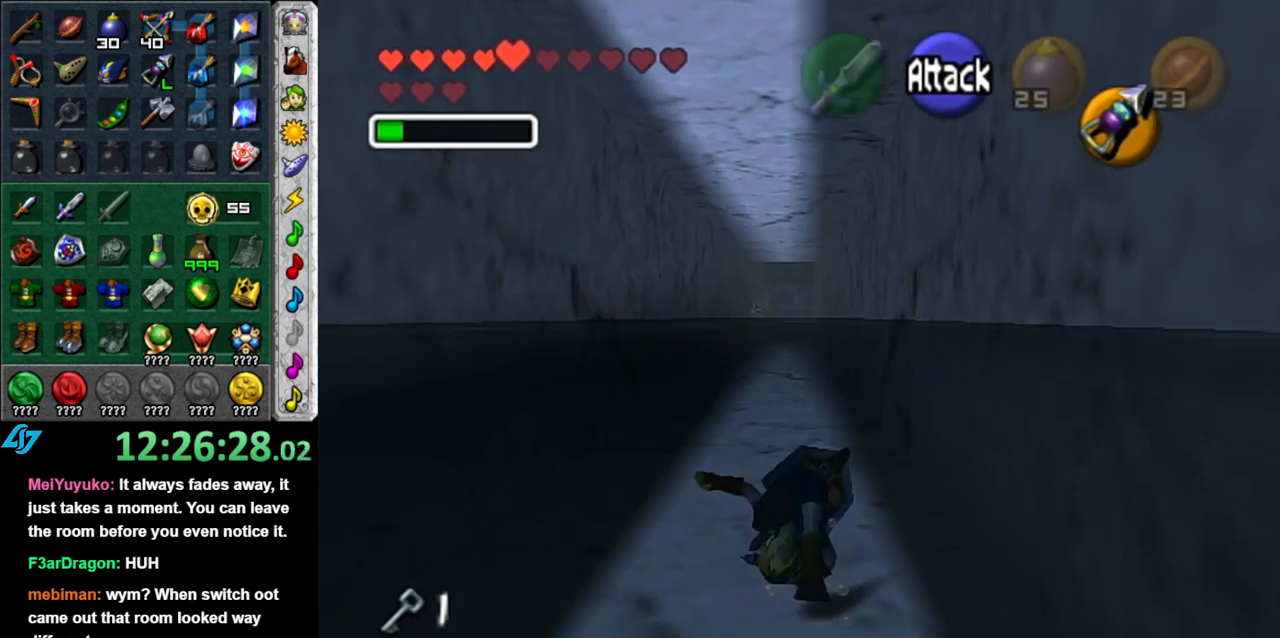
{"buttons": [], "left_stick": "up", "right_stick": "center", "events": []}
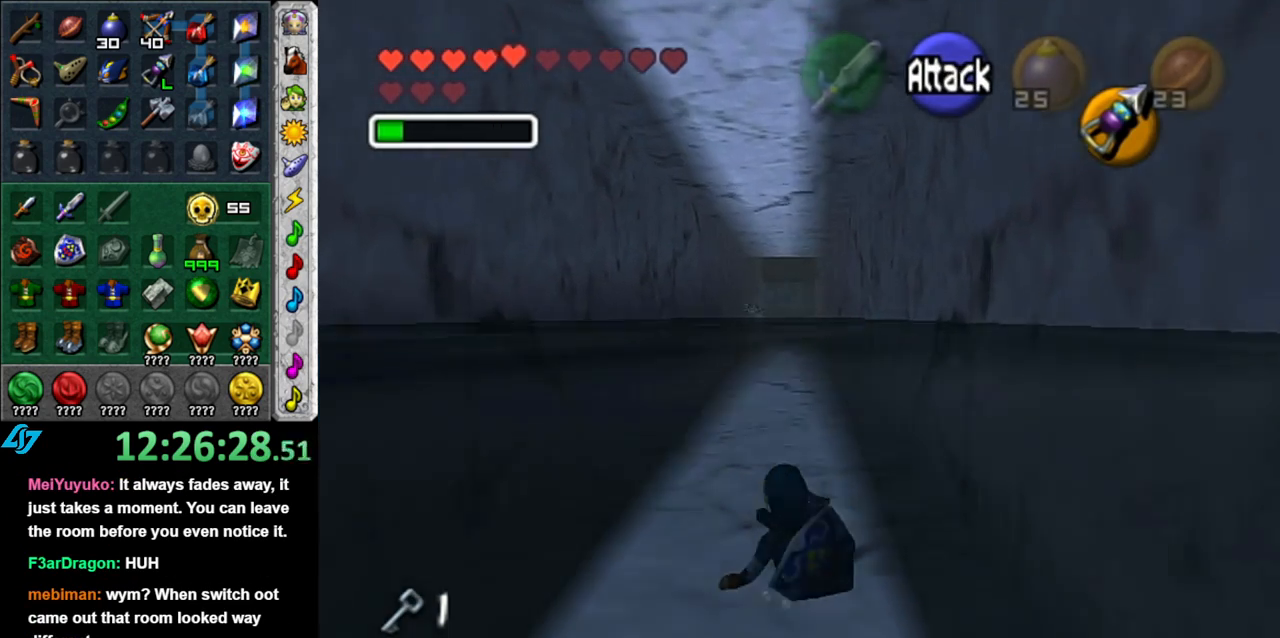
{"buttons": ["A"], "left_stick": "up", "right_stick": "center", "events": [[400, "A", "down"]]}
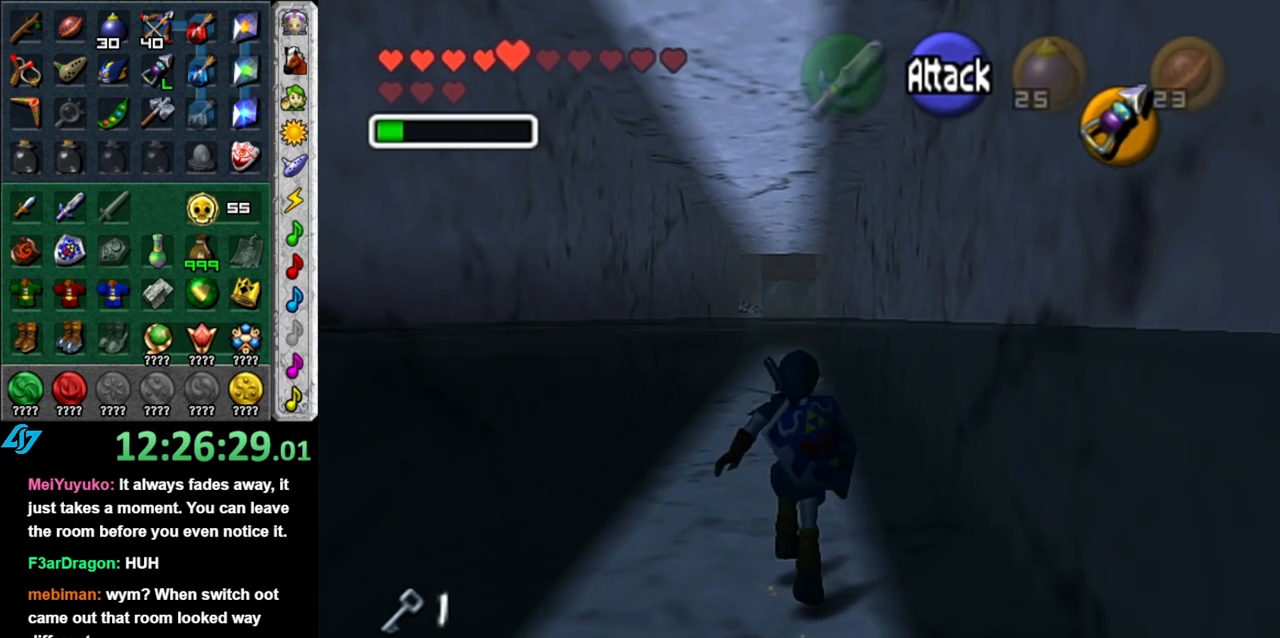
{"buttons": [], "left_stick": "up", "right_stick": "center", "events": [[167, "A", "up"]]}
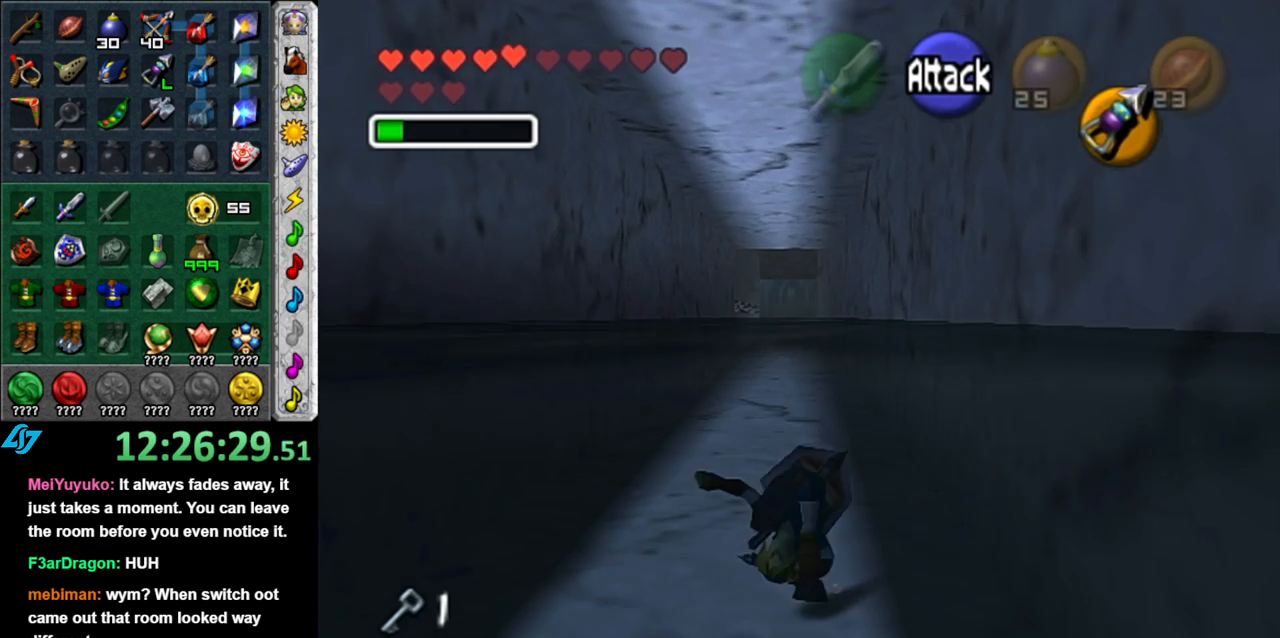
{"buttons": [], "left_stick": "up", "right_stick": "center", "events": []}